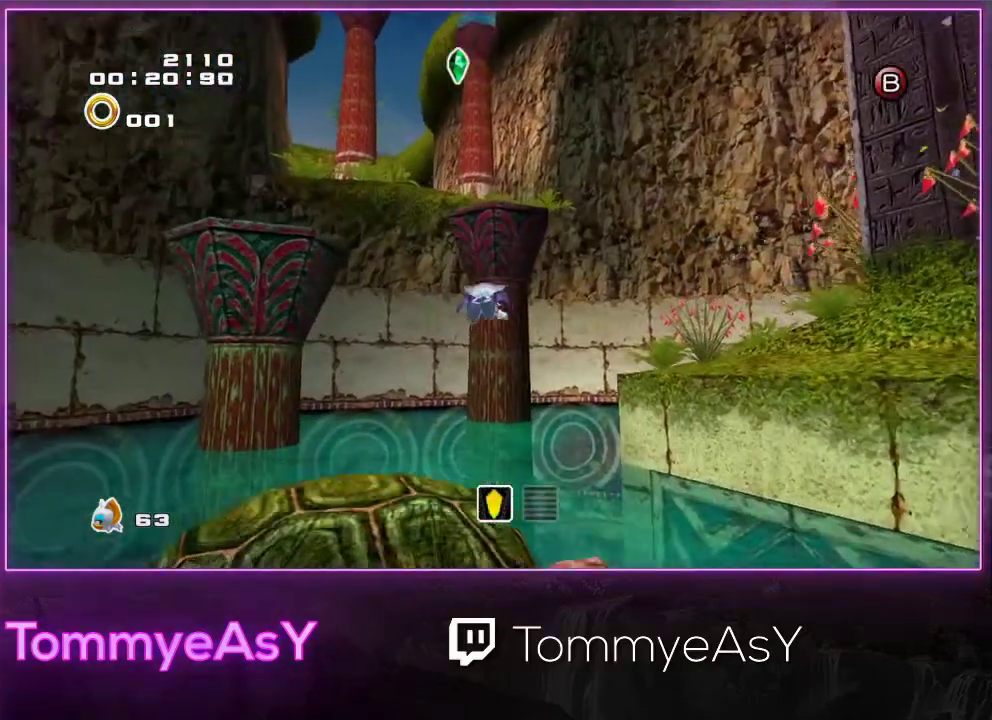
Gameplay with a controller (PlayStation layout); each line is a JSON object with the inputs held at the frame after it. "events" lists button and stick changes between this image and that frame as [ms after this image, input, new state], when the widget could be followed in between. Not read: R3 right_stick.
{"buttons": ["CROSS"], "left_stick": "up-left"}
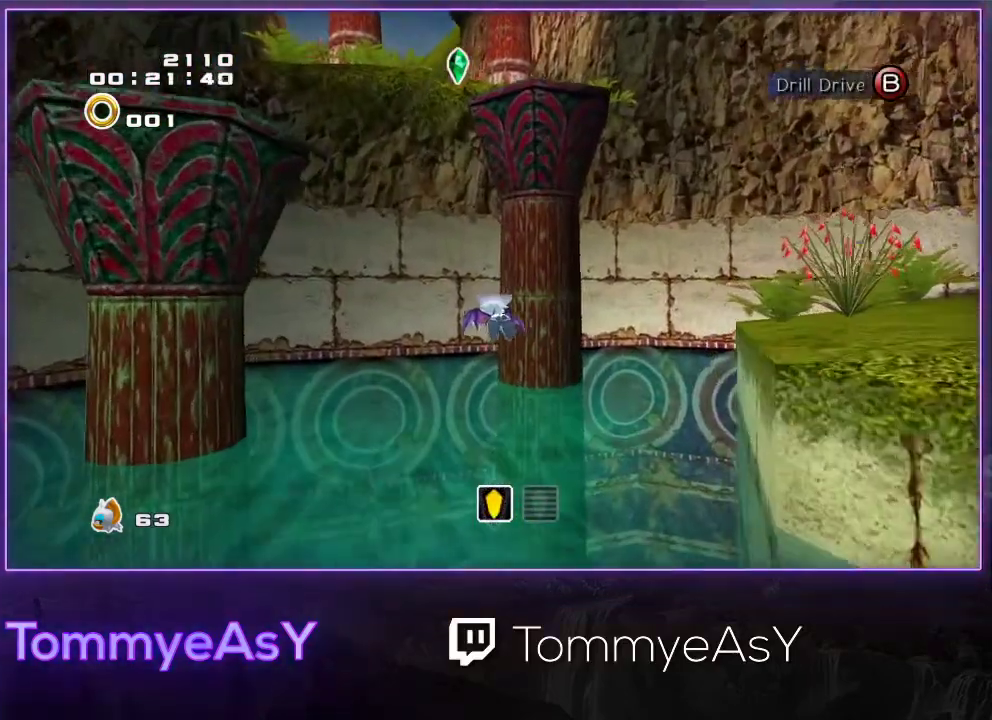
{"buttons": ["SQUARE"], "left_stick": "up"}
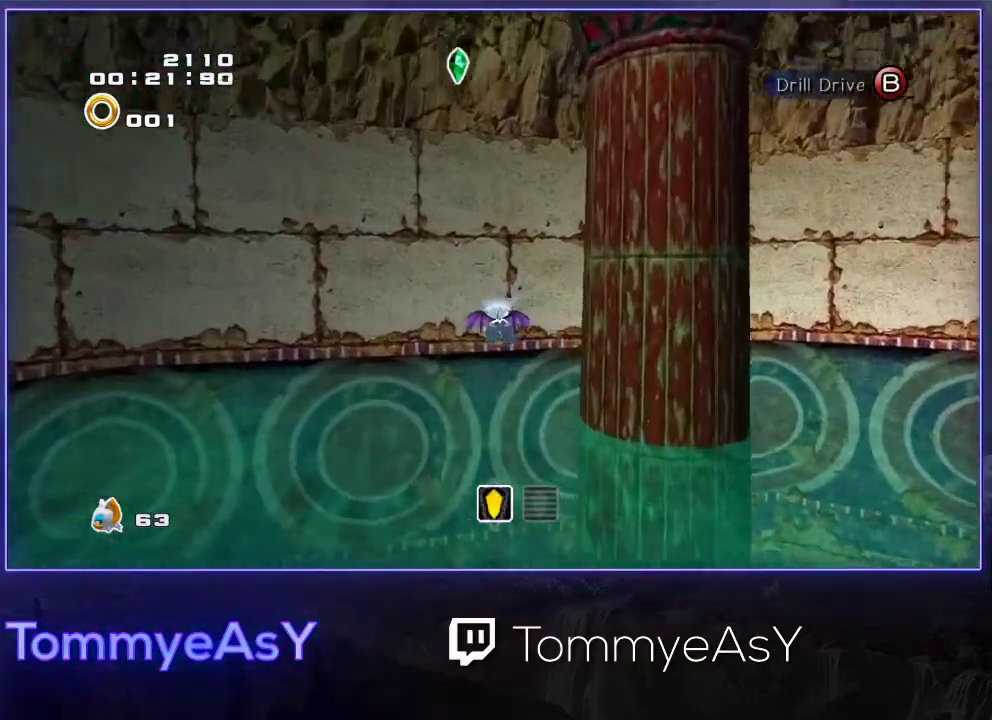
{"buttons": ["SQUARE"], "left_stick": "center", "events": [[33, "left_stick", "center"]]}
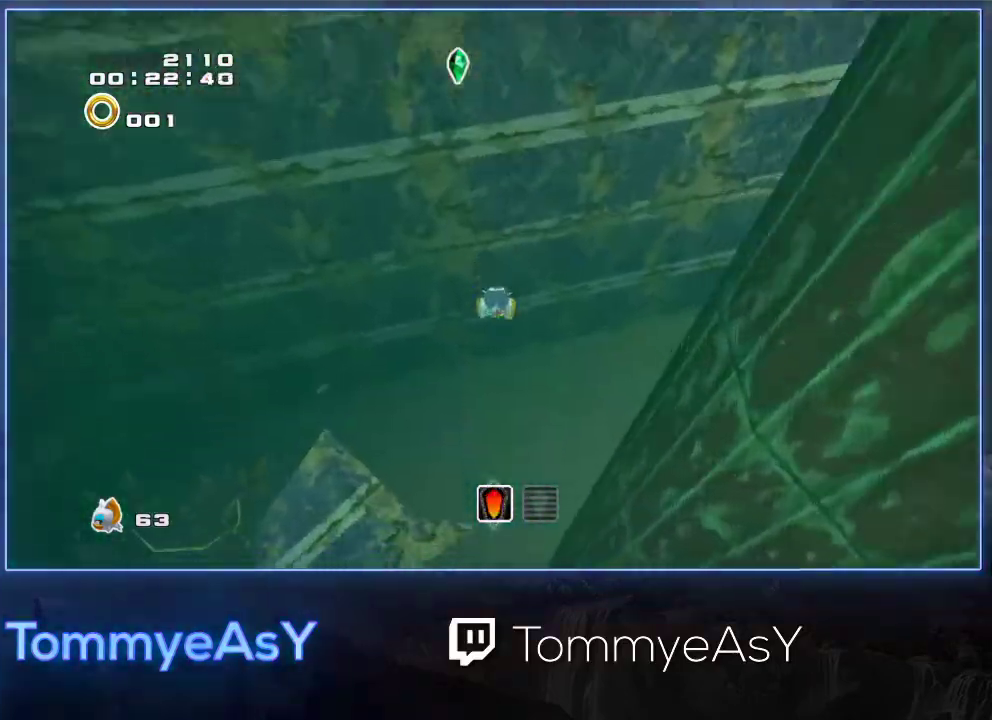
{"buttons": ["SQUARE"], "left_stick": "up-right", "events": [[133, "left_stick", "up-right"]]}
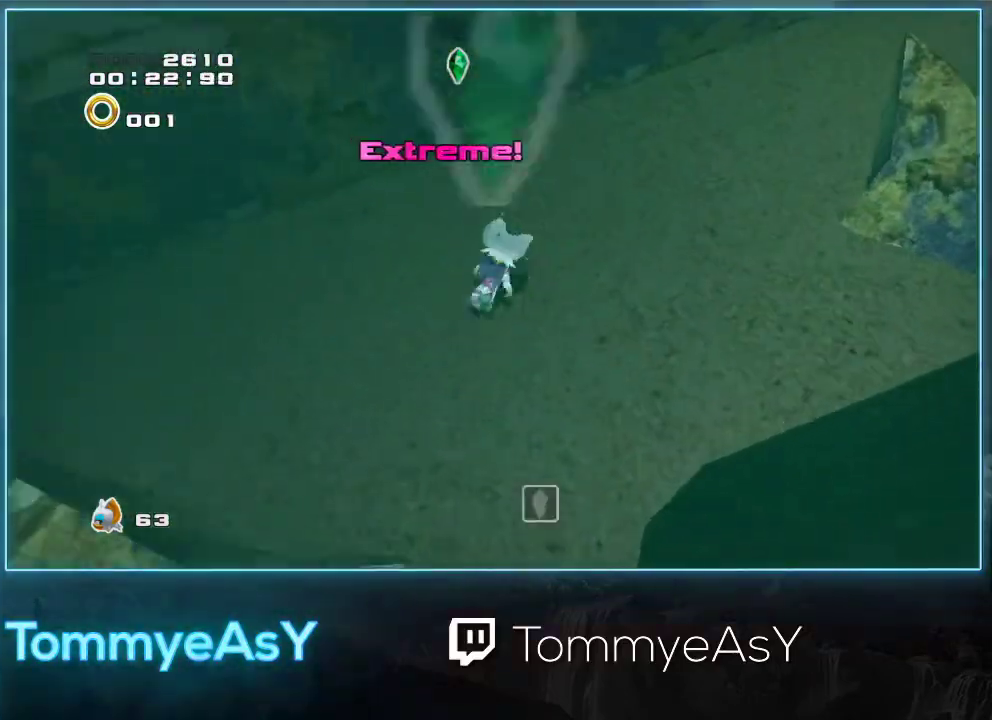
{"buttons": ["L2"], "left_stick": "up-right"}
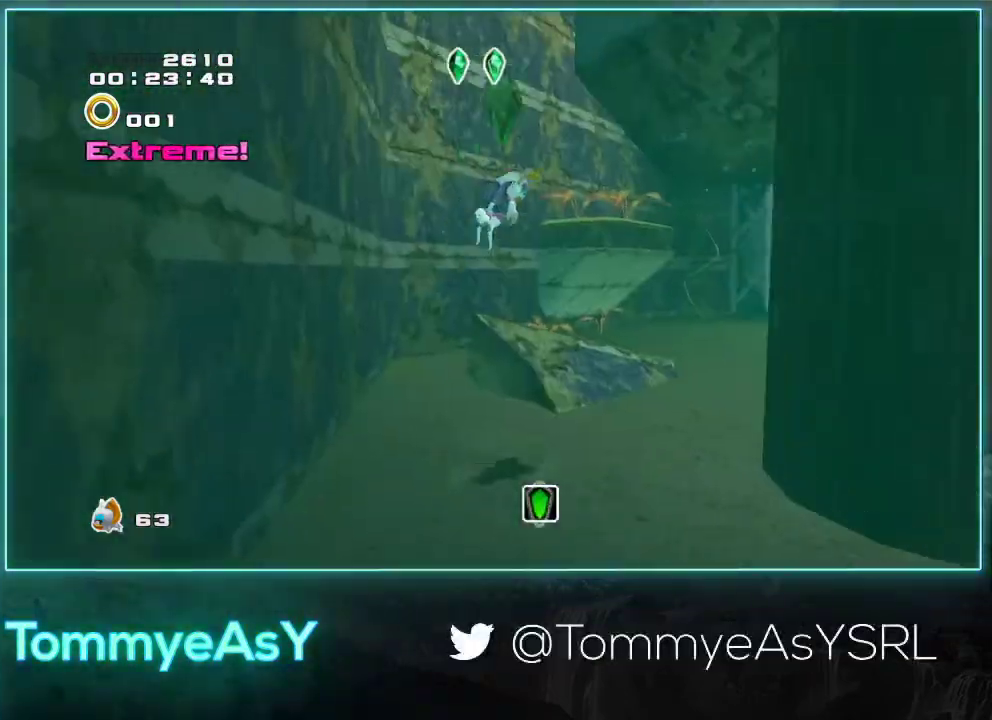
{"buttons": [], "left_stick": "up"}
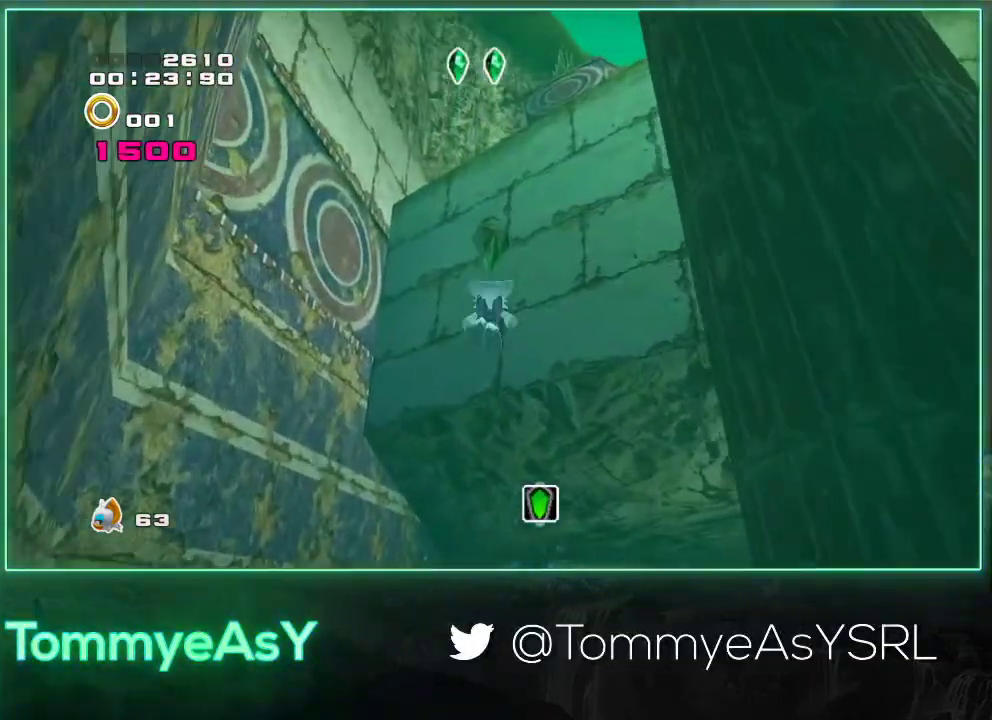
{"buttons": [], "left_stick": "up", "events": [[67, "CROSS", "down"], [233, "CROSS", "up"], [300, "CROSS", "down"], [350, "L2", "down"], [483, "CROSS", "up"], [500, "L2", "up"]]}
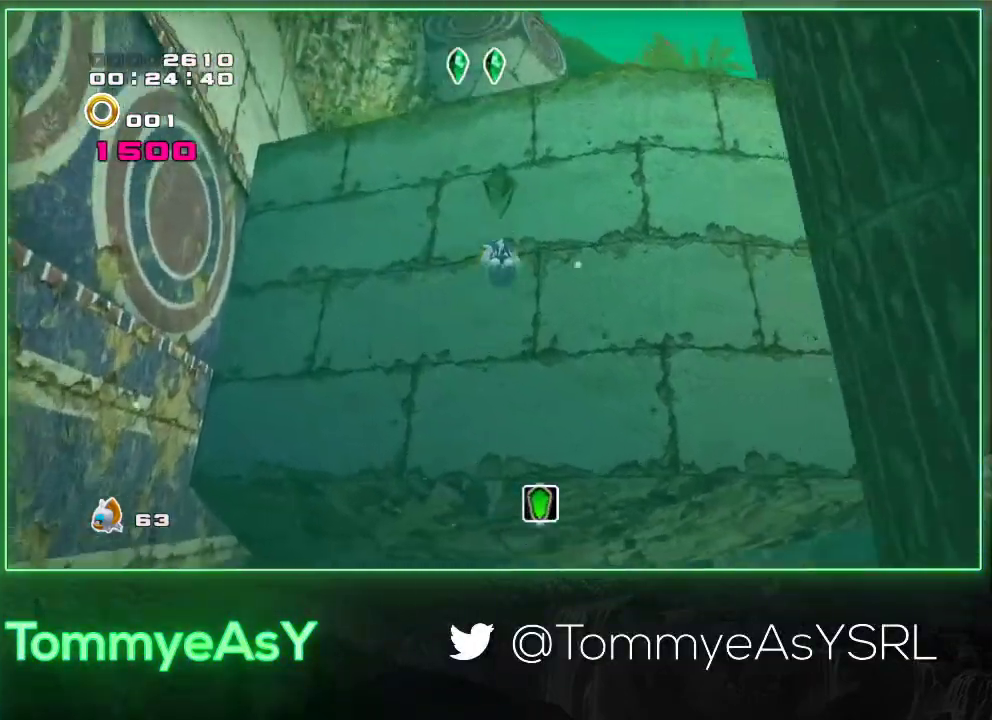
{"buttons": ["CROSS"], "left_stick": "up"}